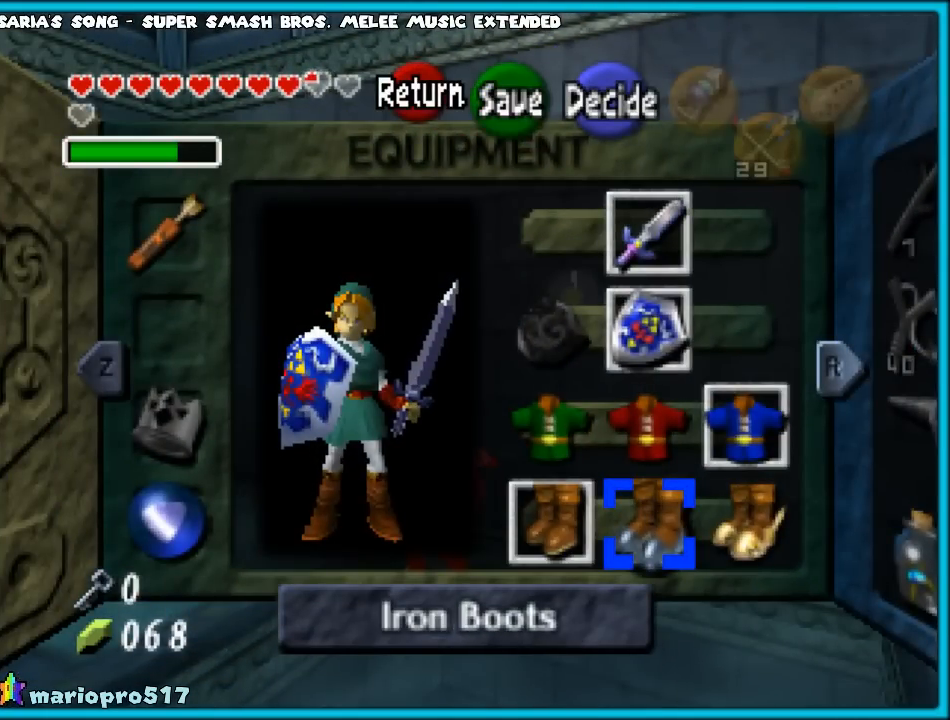
Gameplay with a controller (Nintendo layout); each line is a JSON object with the inputs held at the frame after it. "events" lists button and stick changes between this image and that frame as [ms after this image, input, new state], when the widget could be followed in between. Not read: L1 L3 R3.
{"buttons": [], "left_stick": "center", "events": [[150, "A", "down"], [267, "A", "up"]]}
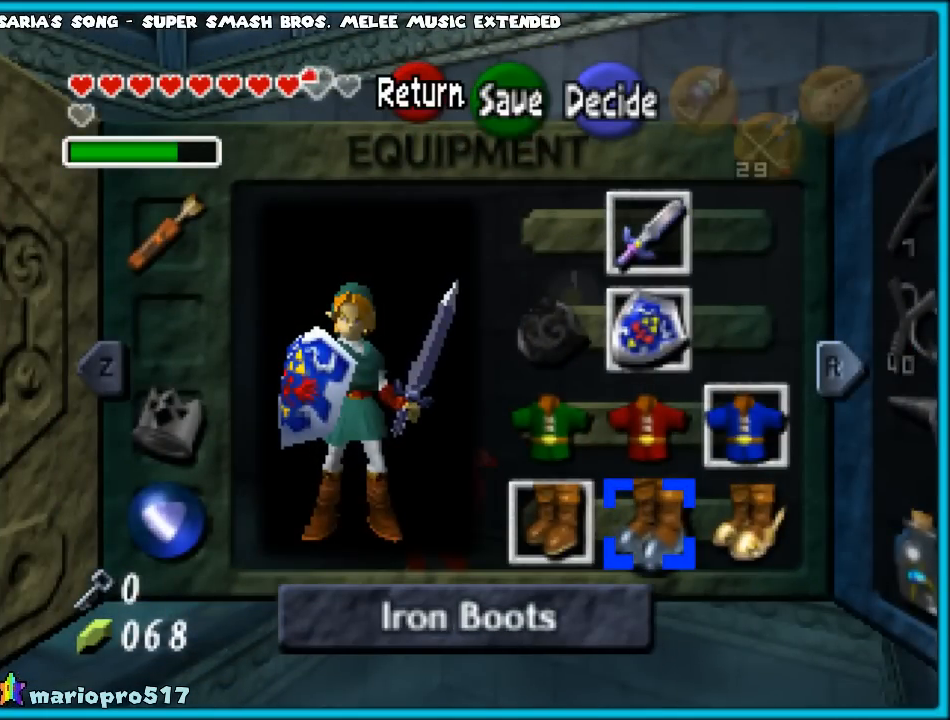
{"buttons": [], "left_stick": "center", "events": [[333, "START", "down"], [450, "START", "up"]]}
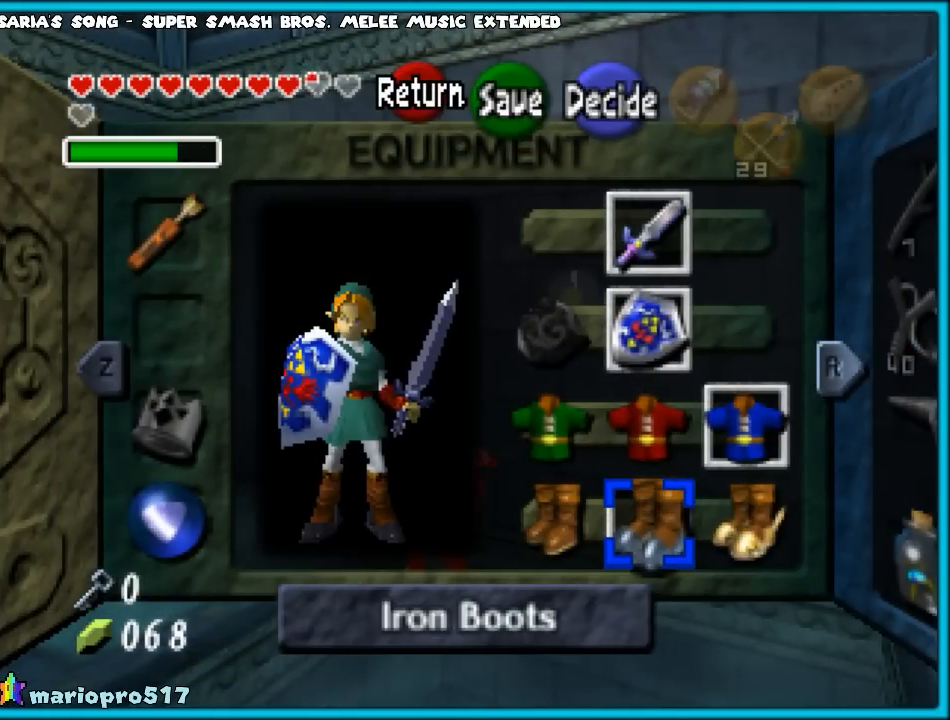
{"buttons": [], "left_stick": "center", "events": []}
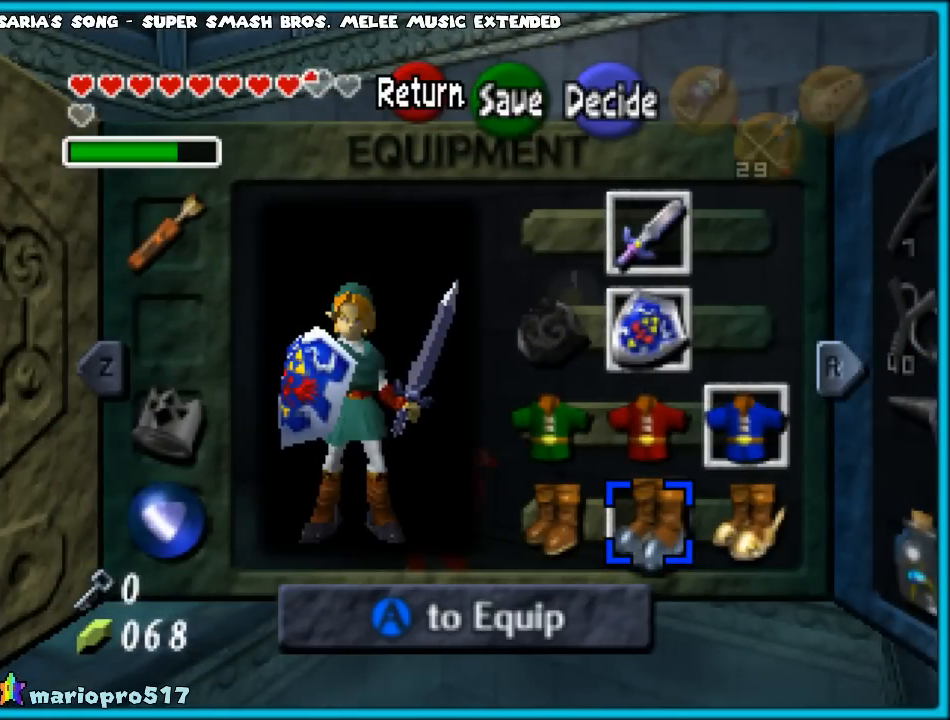
{"buttons": [], "left_stick": "center", "events": [[150, "START", "down"], [350, "START", "up"]]}
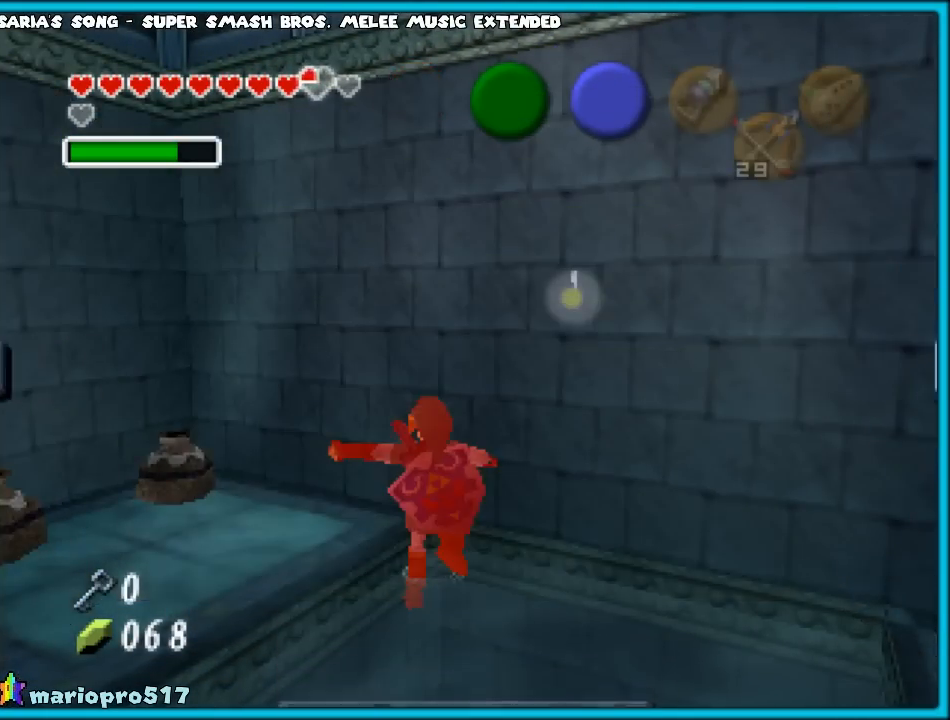
{"buttons": [], "left_stick": "center", "events": []}
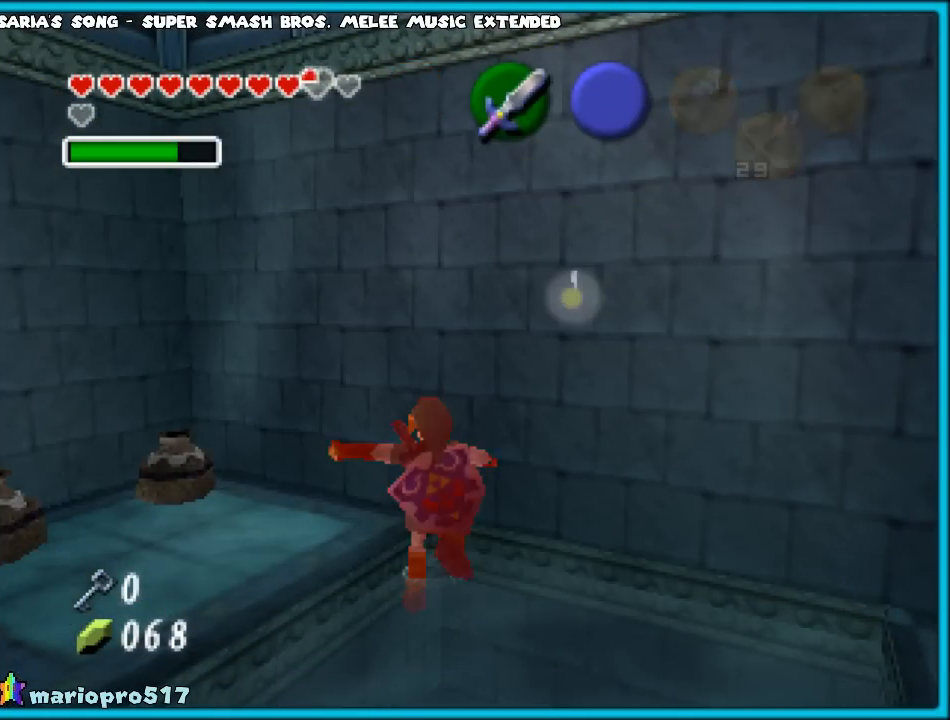
{"buttons": [], "left_stick": "down-right", "events": [[33, "left_stick", "down-right"]]}
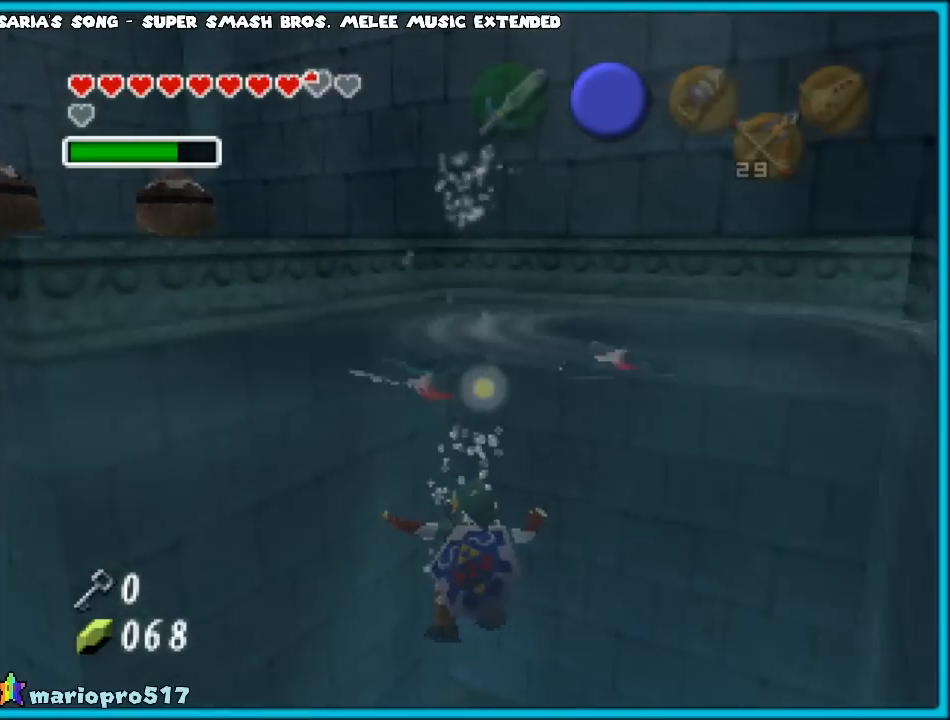
{"buttons": [], "left_stick": "down", "events": [[300, "left_stick", "center"], [467, "left_stick", "down"]]}
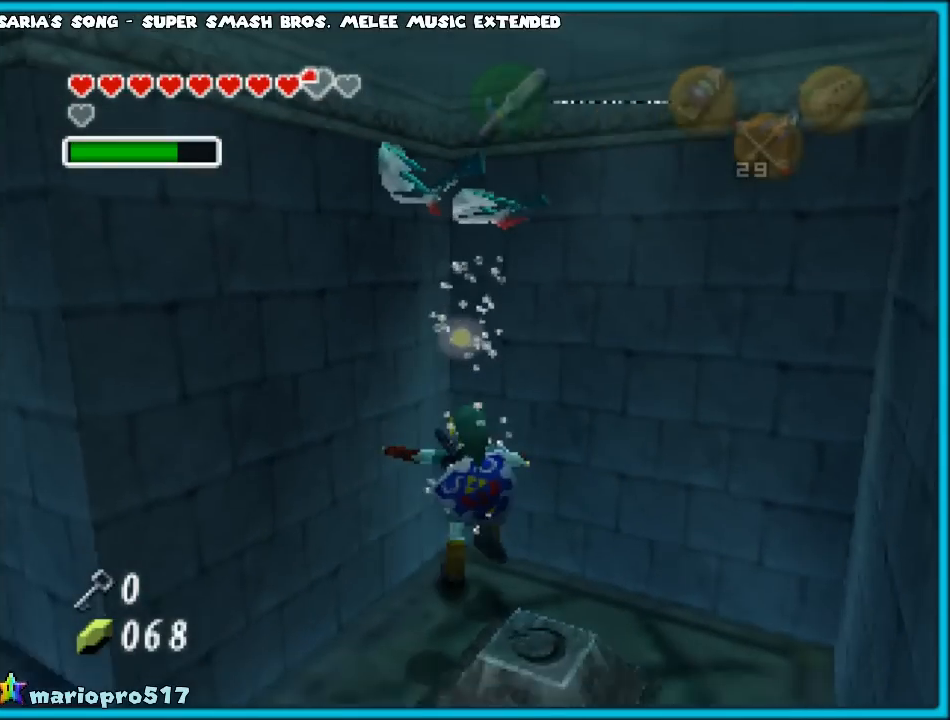
{"buttons": [], "left_stick": "down", "events": []}
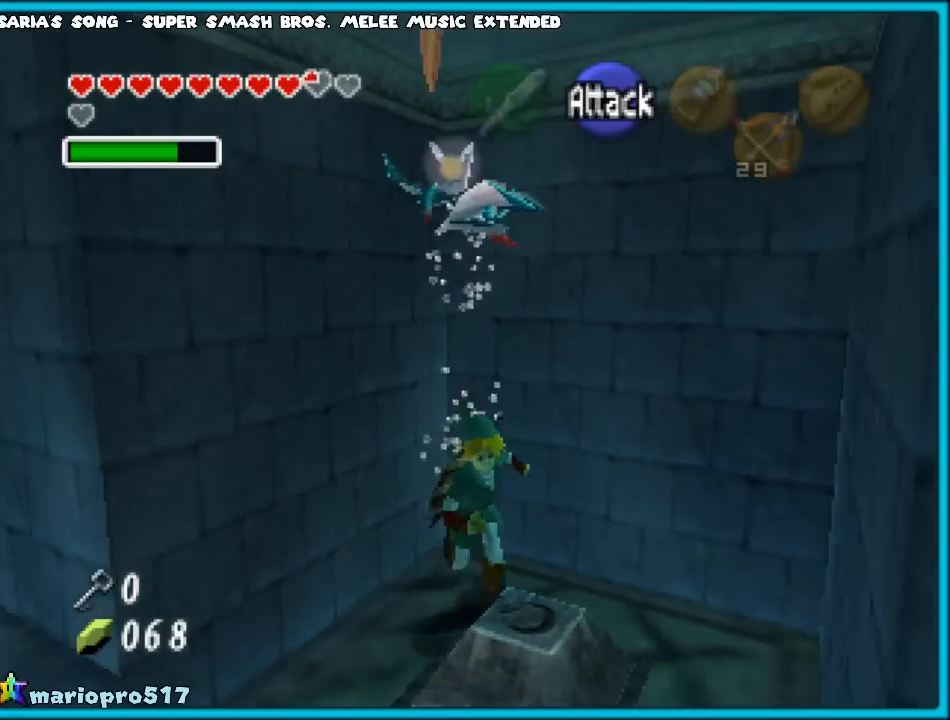
{"buttons": [], "left_stick": "down", "events": []}
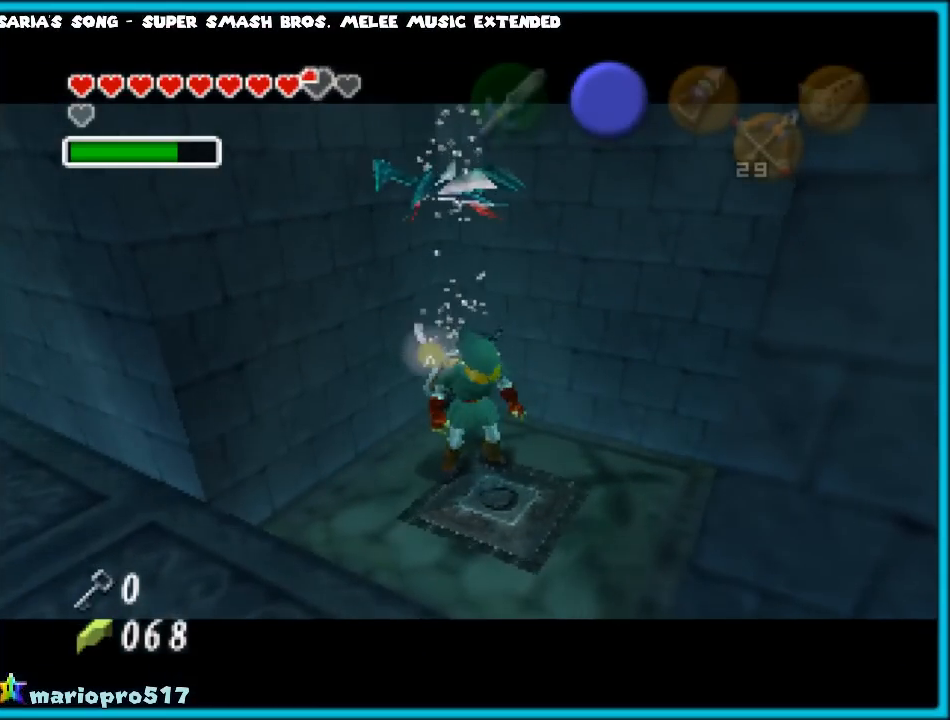
{"buttons": [], "left_stick": "down", "events": []}
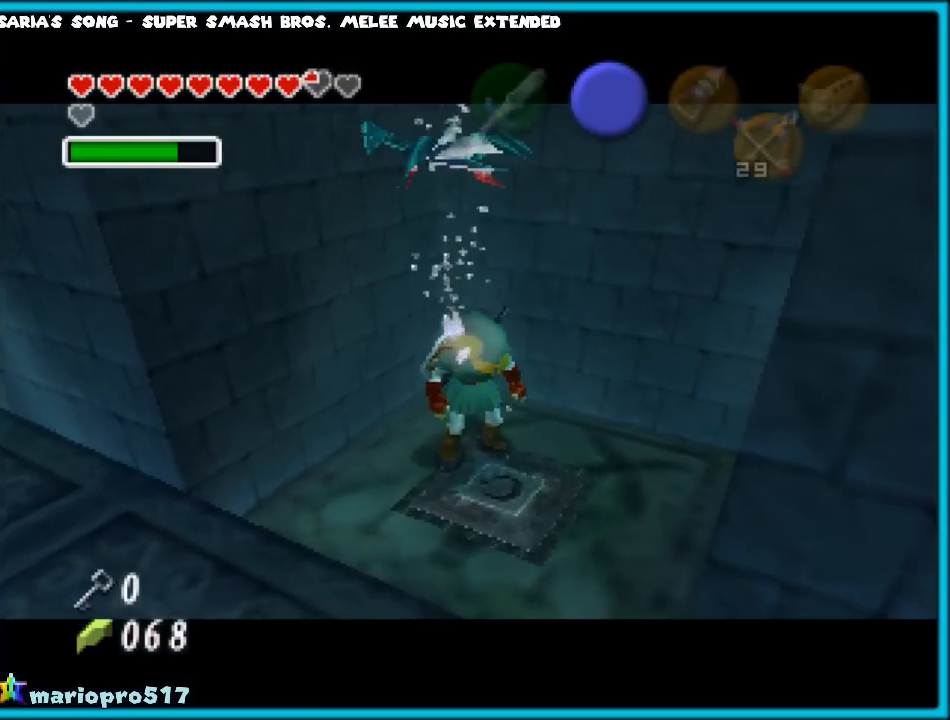
{"buttons": [], "left_stick": "down", "events": []}
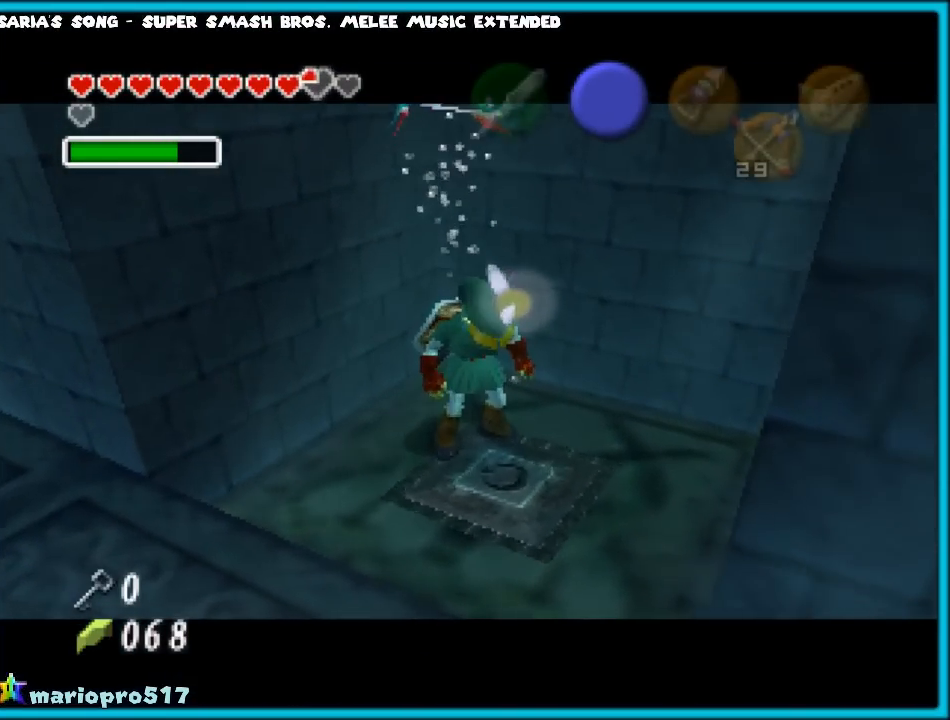
{"buttons": [], "left_stick": "down", "events": []}
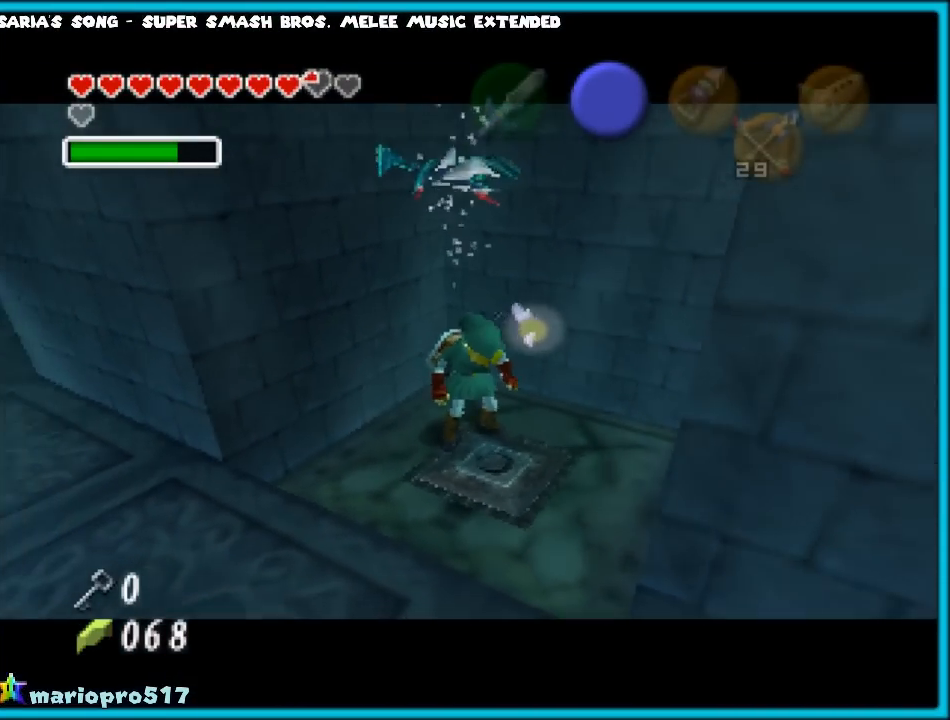
{"buttons": [], "left_stick": "down", "events": []}
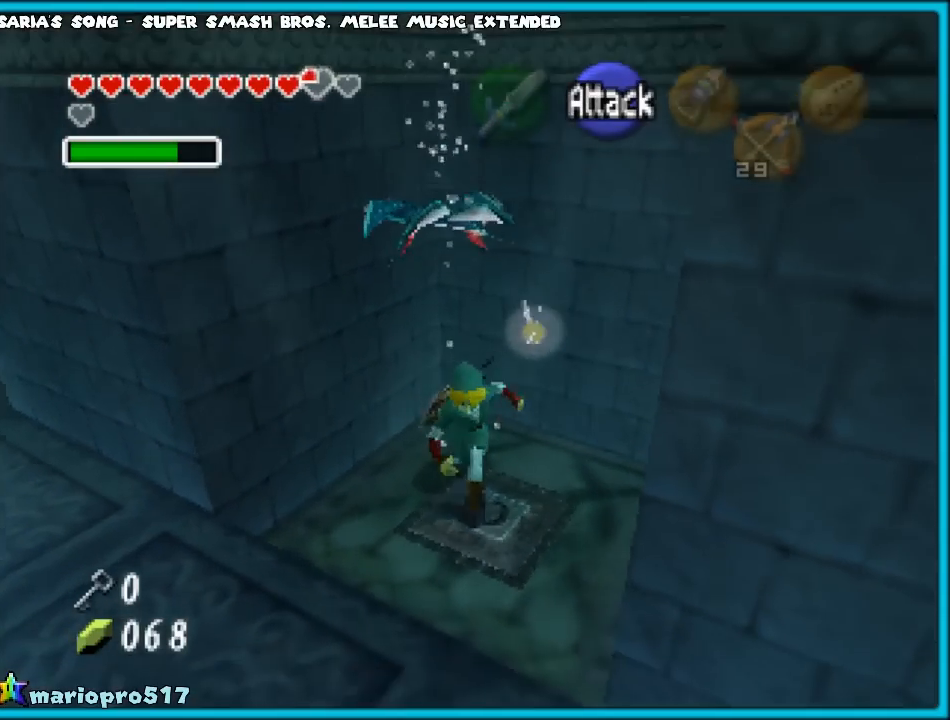
{"buttons": [], "left_stick": "left", "events": [[200, "left_stick", "down-left"], [400, "B", "down"], [500, "B", "up"], [500, "left_stick", "left"]]}
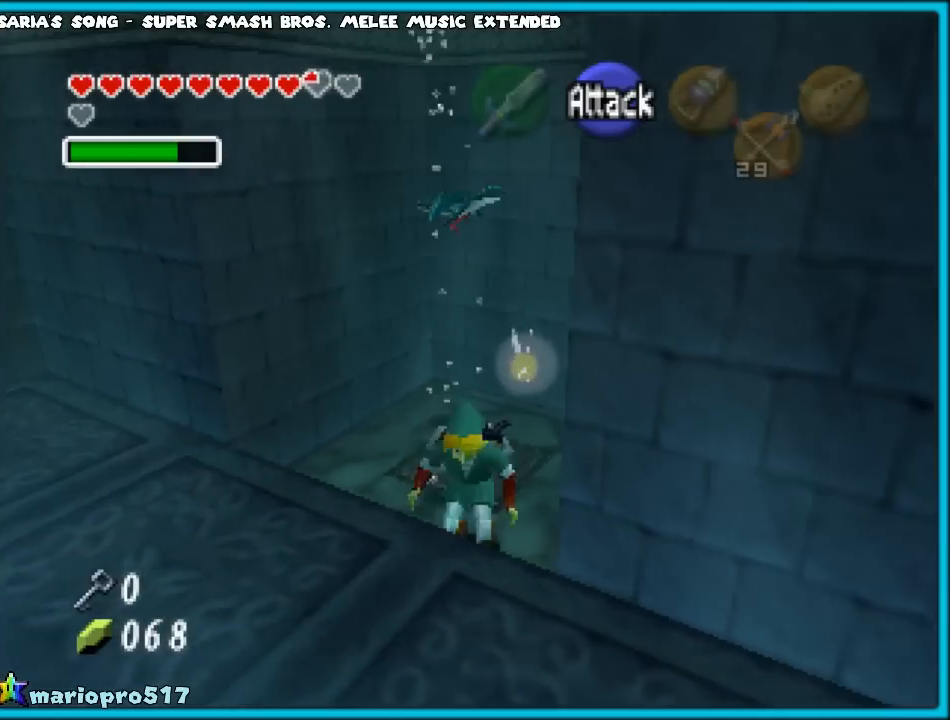
{"buttons": [], "left_stick": "left", "events": [[50, "B", "down"], [167, "B", "up"]]}
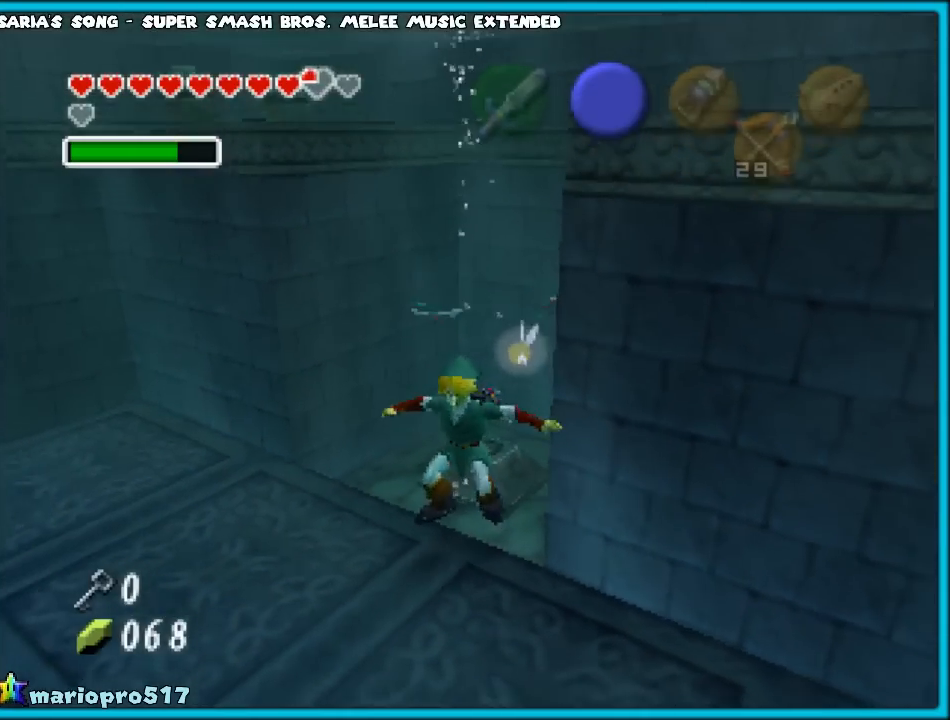
{"buttons": [], "left_stick": "left", "events": []}
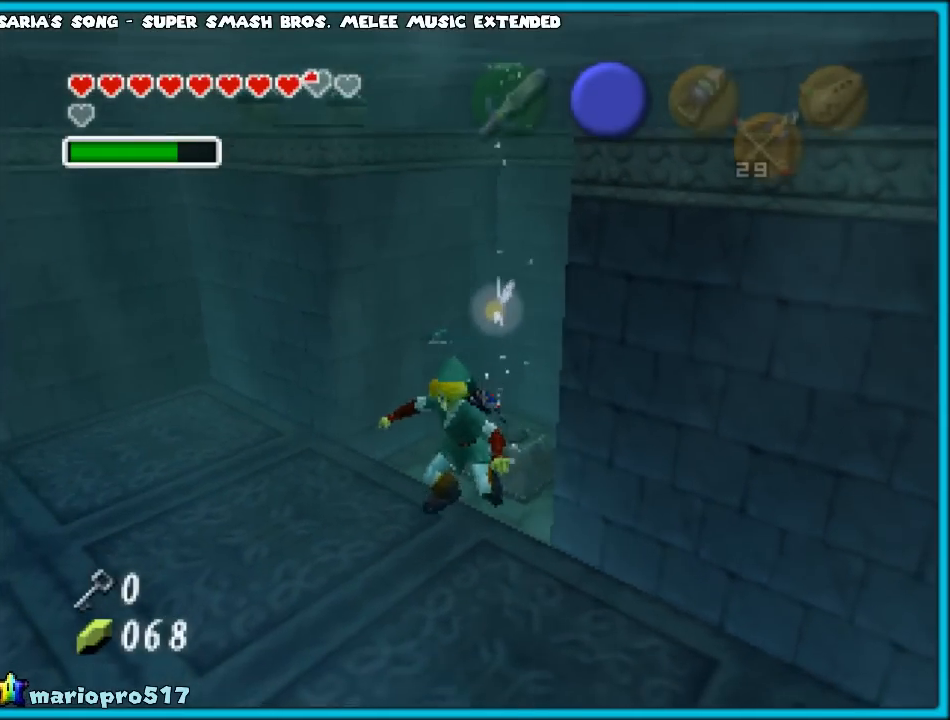
{"buttons": [], "left_stick": "up", "events": [[233, "left_stick", "up"]]}
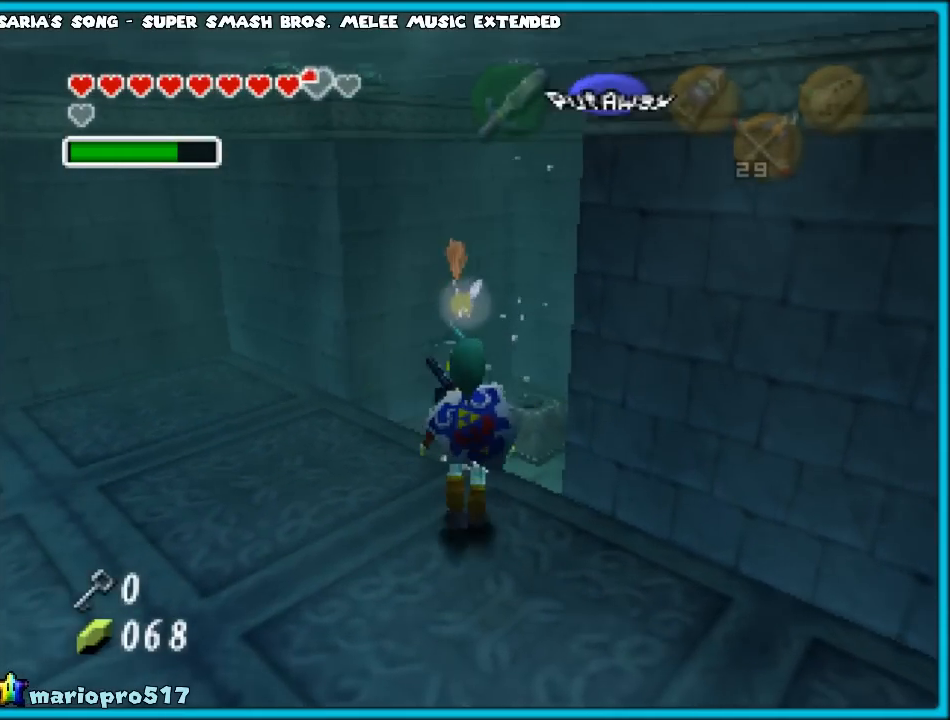
{"buttons": [], "left_stick": "left", "events": [[33, "left_stick", "up-left"], [150, "left_stick", "left"]]}
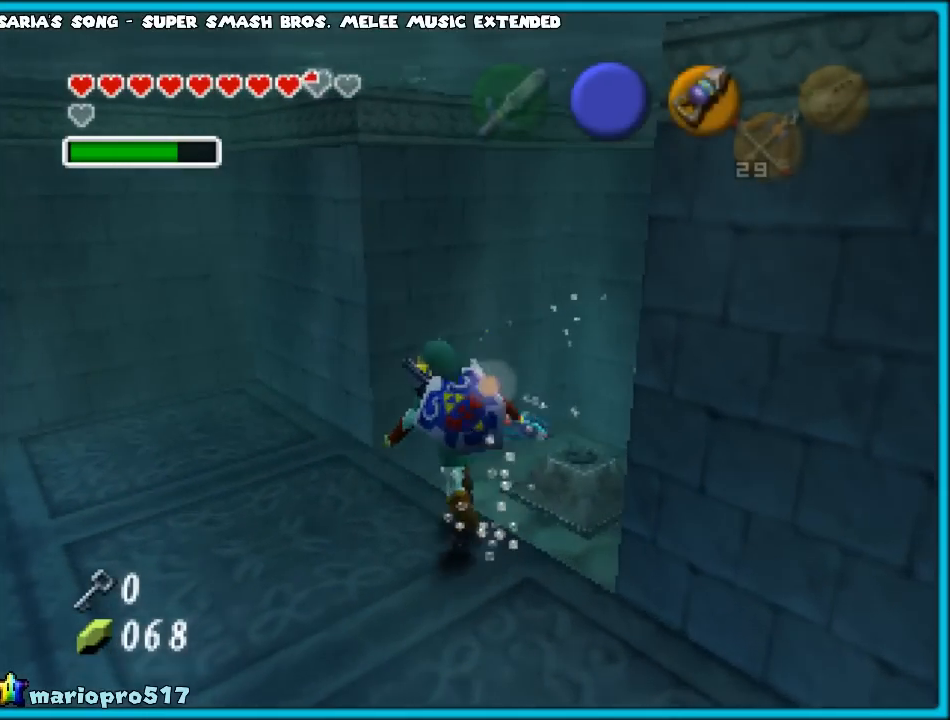
{"buttons": [], "left_stick": "left", "events": []}
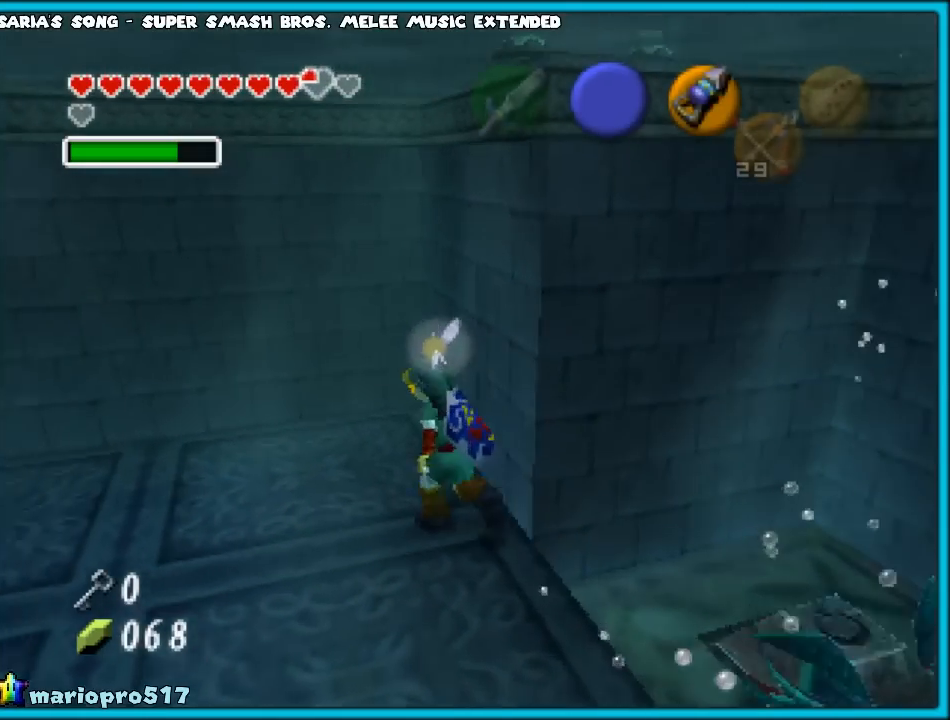
{"buttons": [], "left_stick": "right", "events": [[117, "left_stick", "center"], [200, "left_stick", "right"]]}
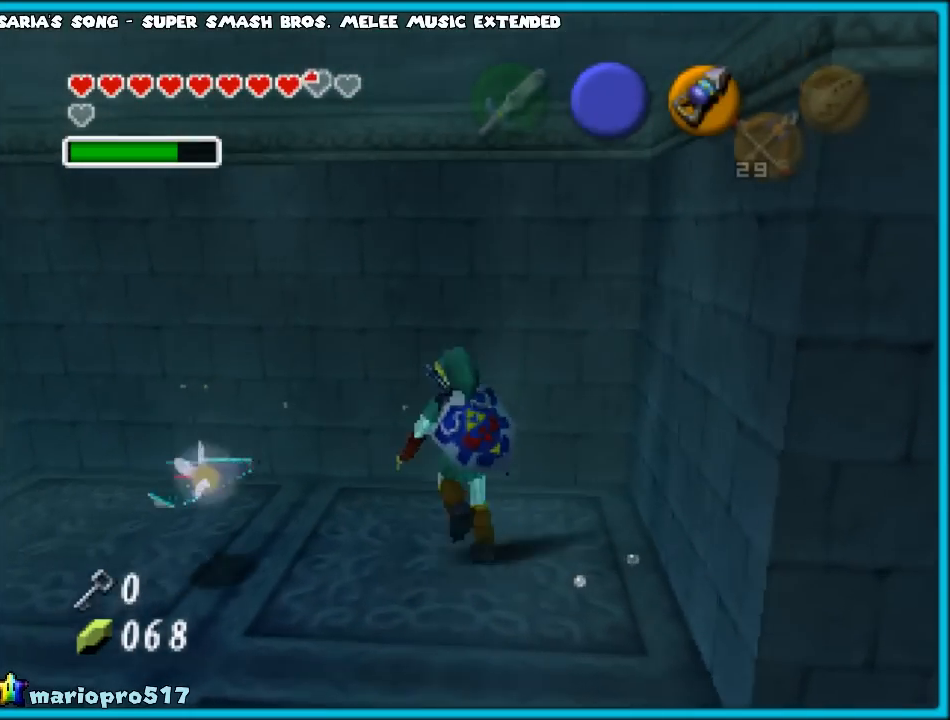
{"buttons": [], "left_stick": "center", "events": [[200, "START", "down"], [317, "left_stick", "center"], [367, "START", "up"]]}
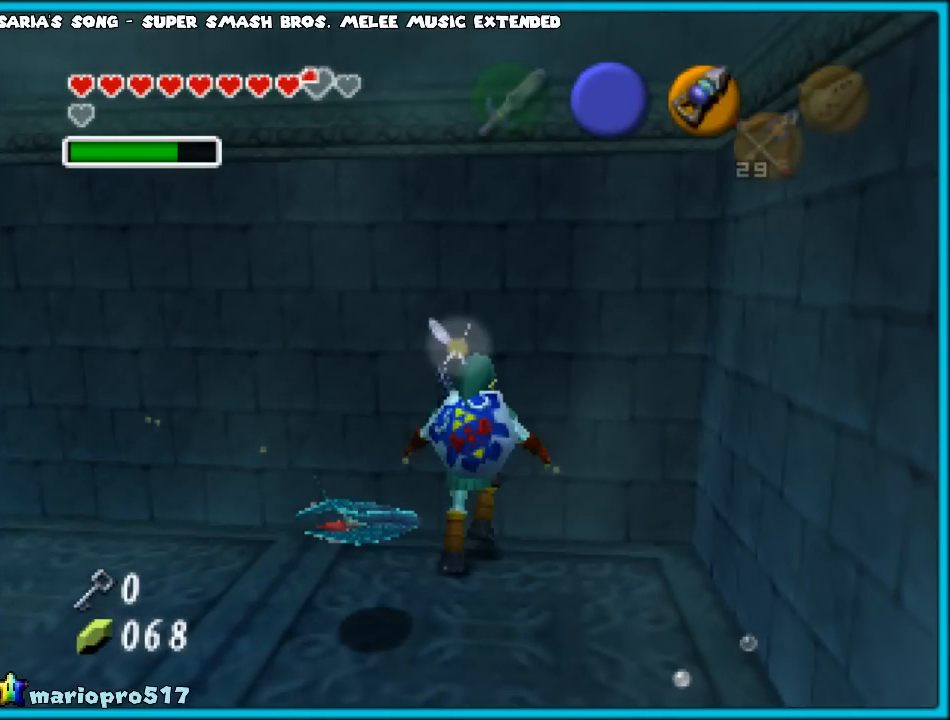
{"buttons": [], "left_stick": "center", "events": []}
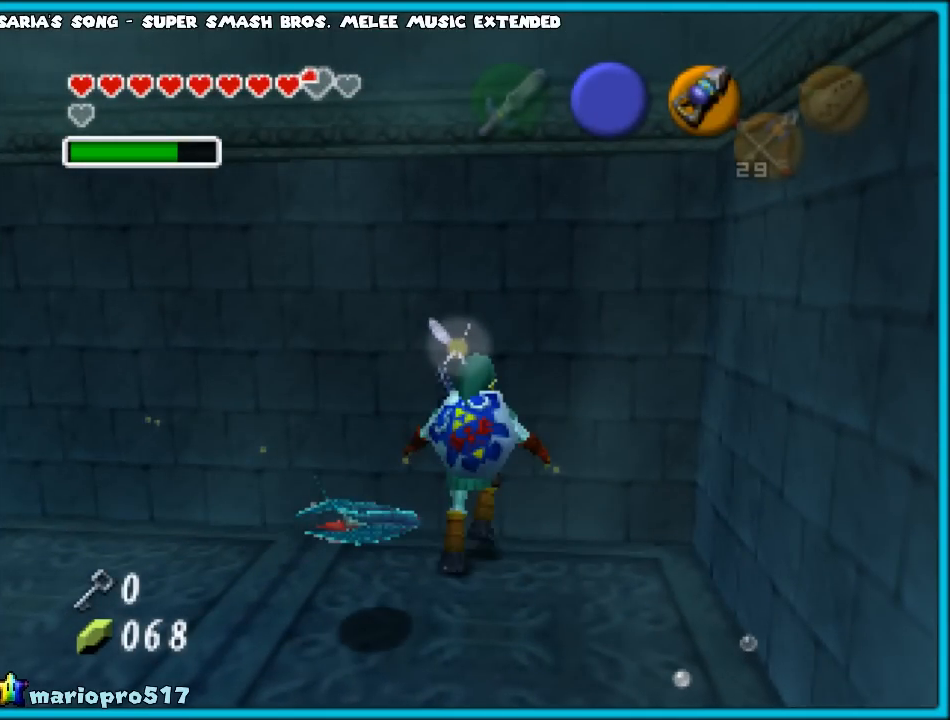
{"buttons": [], "left_stick": "center", "events": []}
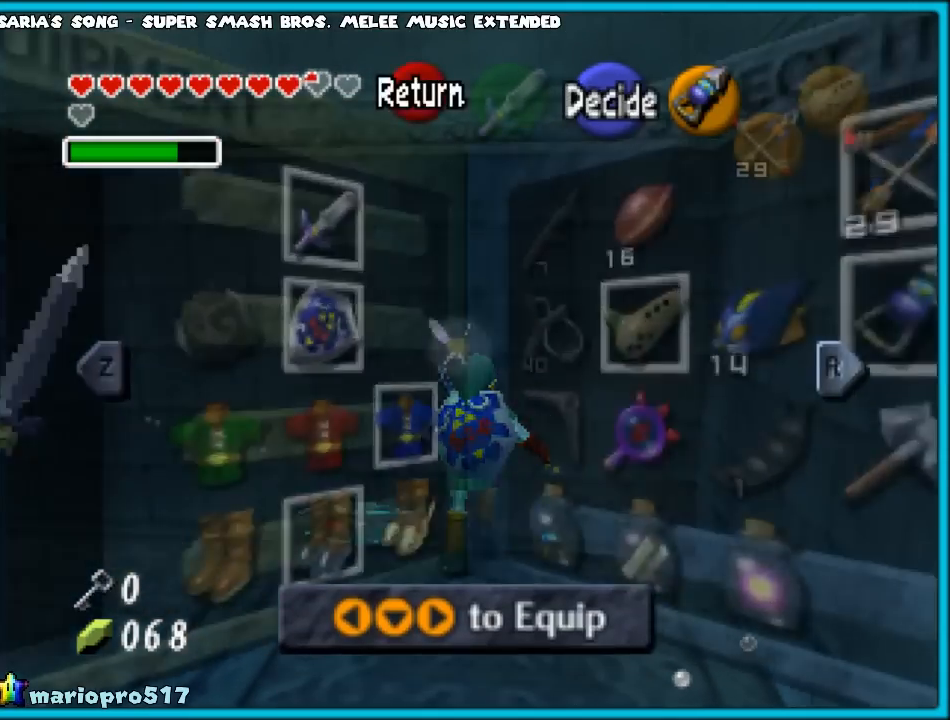
{"buttons": [], "left_stick": "center", "events": []}
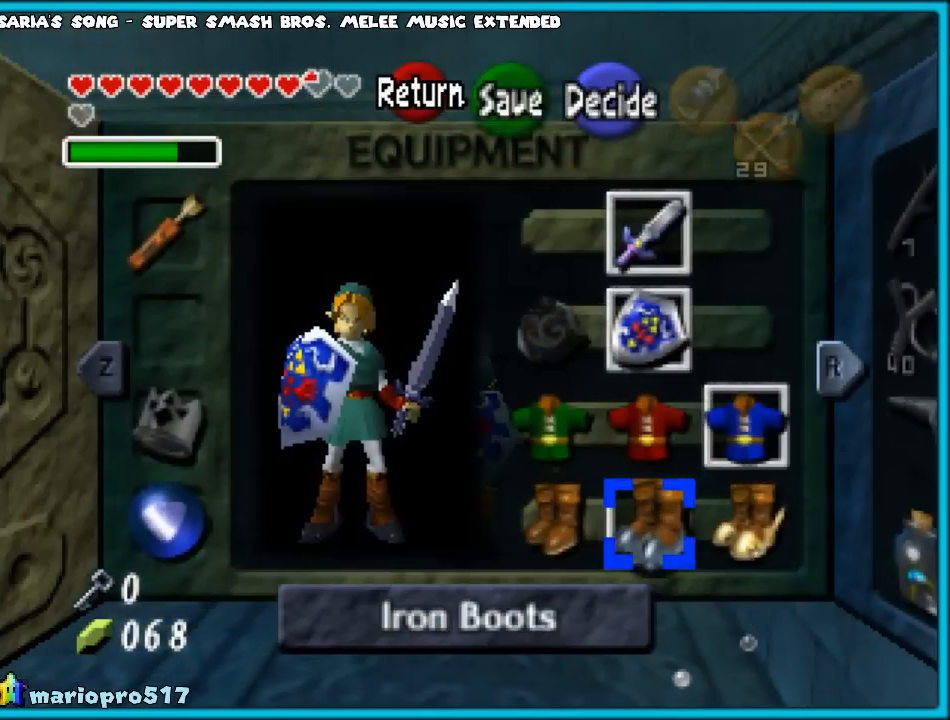
{"buttons": [], "left_stick": "center", "events": [[100, "left_stick", "left"], [217, "left_stick", "center"]]}
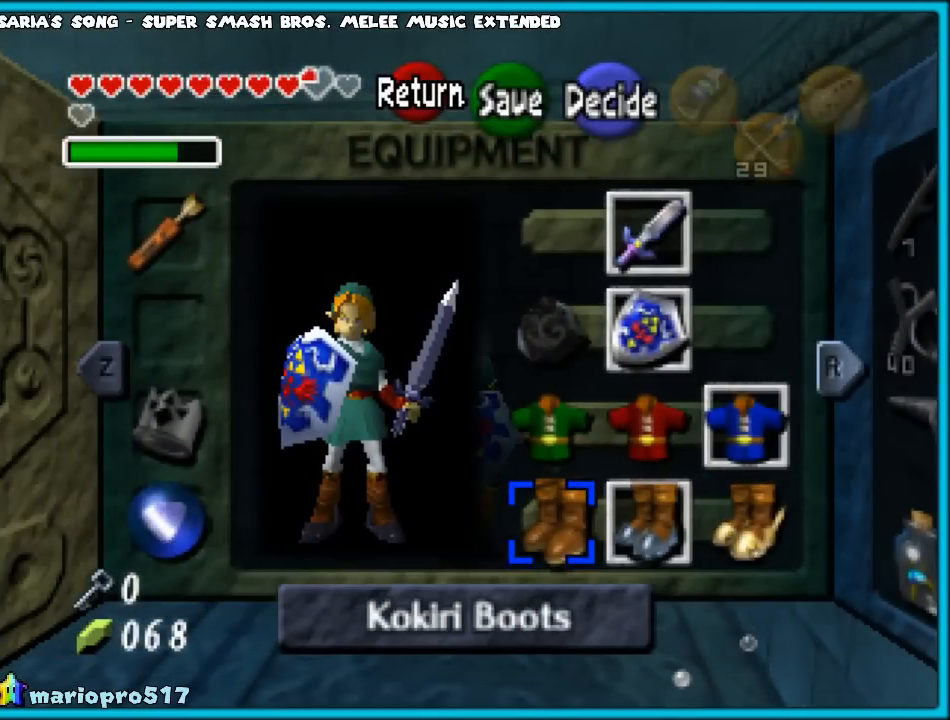
{"buttons": [], "left_stick": "center", "events": [[33, "A", "down"], [83, "A", "up"]]}
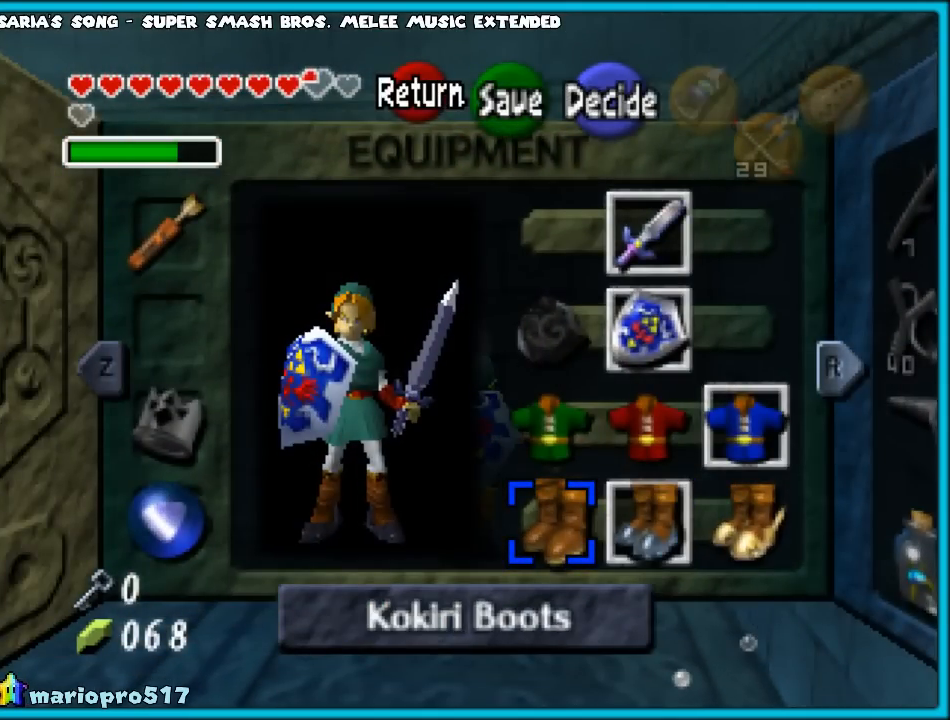
{"buttons": [], "left_stick": "center", "events": [[150, "START", "down"], [233, "START", "up"]]}
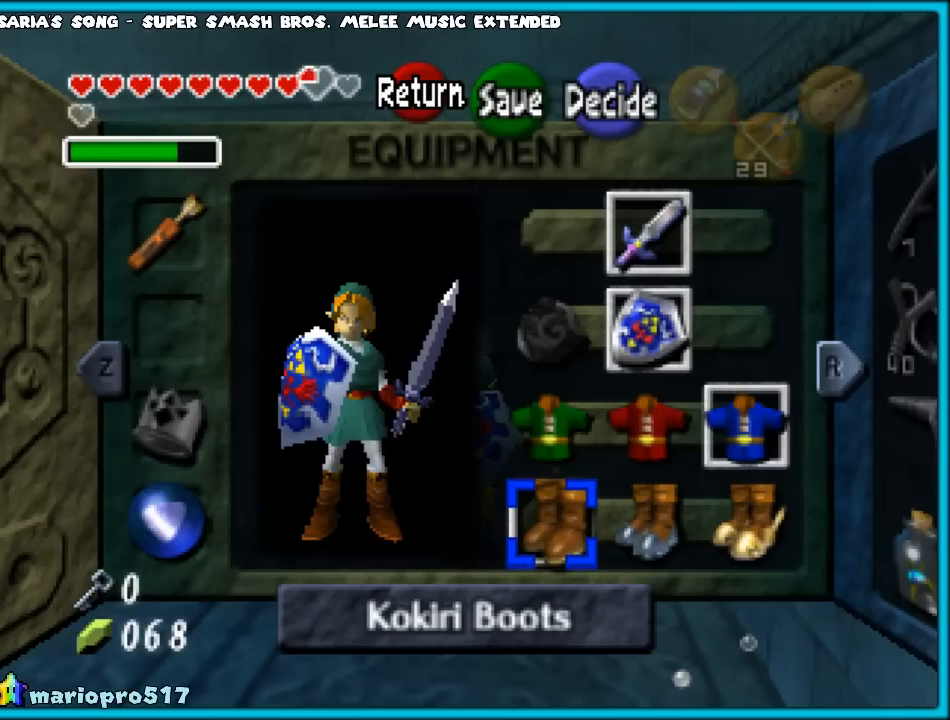
{"buttons": [], "left_stick": "center", "events": [[400, "START", "down"], [500, "START", "up"]]}
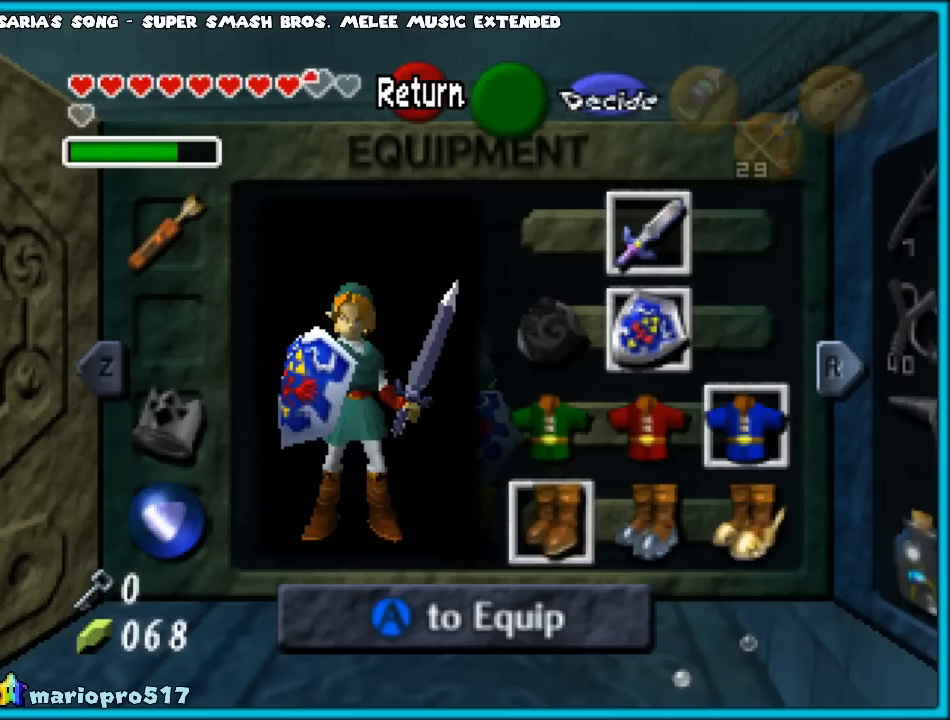
{"buttons": [], "left_stick": "right", "events": [[417, "left_stick", "right"]]}
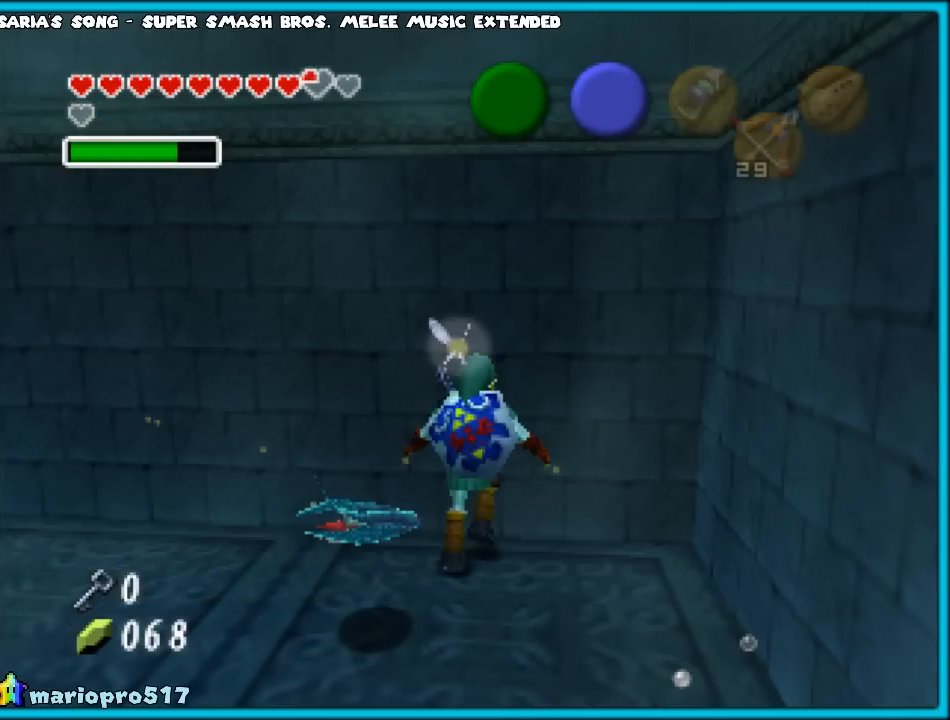
{"buttons": ["B"], "left_stick": "right", "events": [[467, "B", "down"]]}